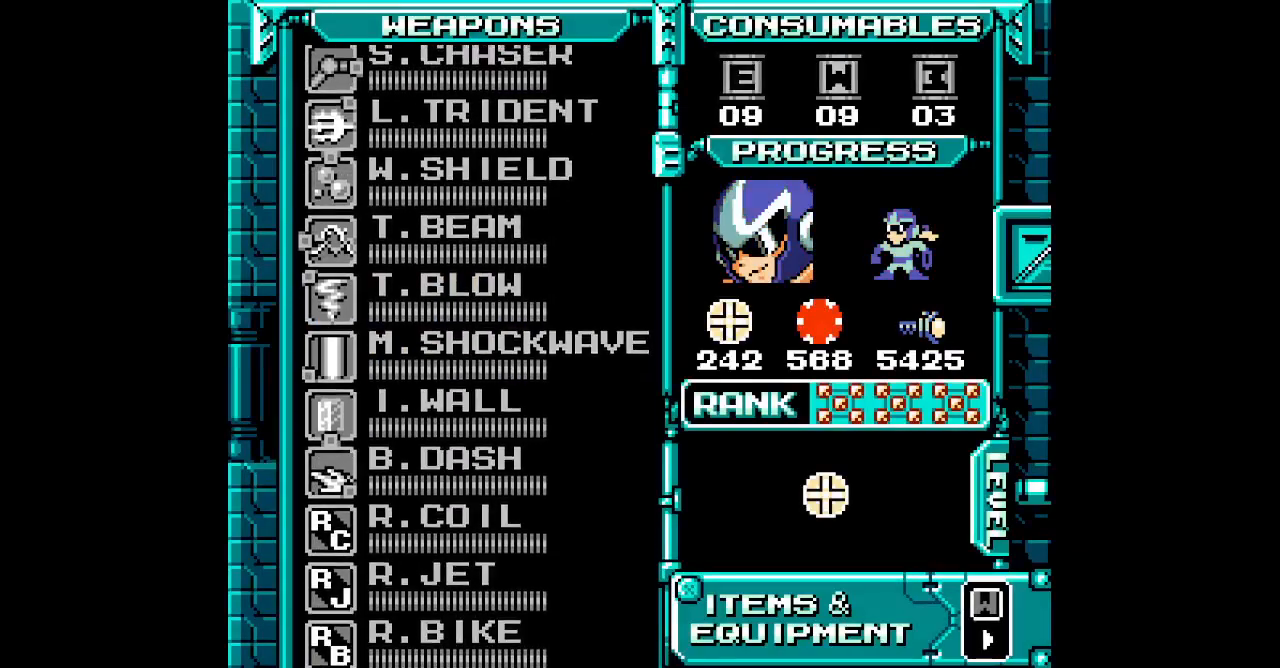
Gameplay with a controller (Nintendo layout); each line is a JSON object with the inputs held at the frame after it. "events" lists button and stick changes between this image and that frame as [ms after this image, input, new state], when the widget could be followed in between. Not read: A B L3 R3 X Y.
{"buttons": [], "events": [[83, "DPAD_UP", "down"], [150, "DPAD_UP", "up"], [233, "DPAD_UP", "down"], [300, "DPAD_UP", "up"], [383, "DPAD_UP", "down"], [450, "DPAD_UP", "up"]]}
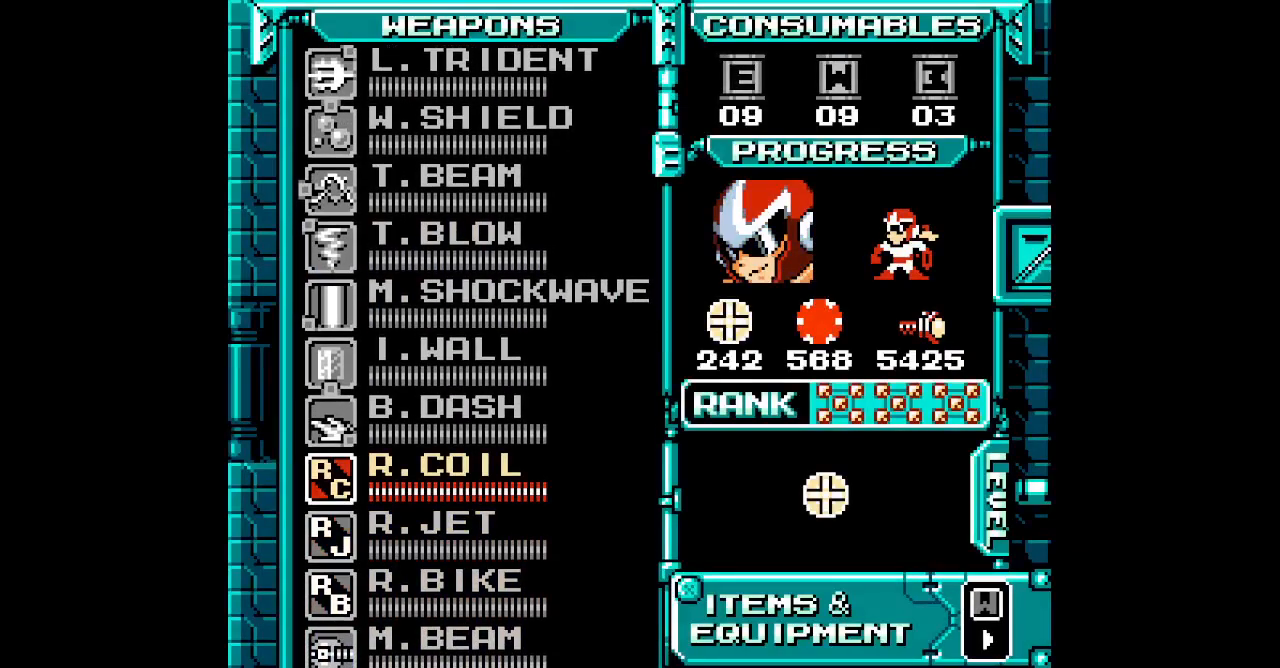
{"buttons": []}
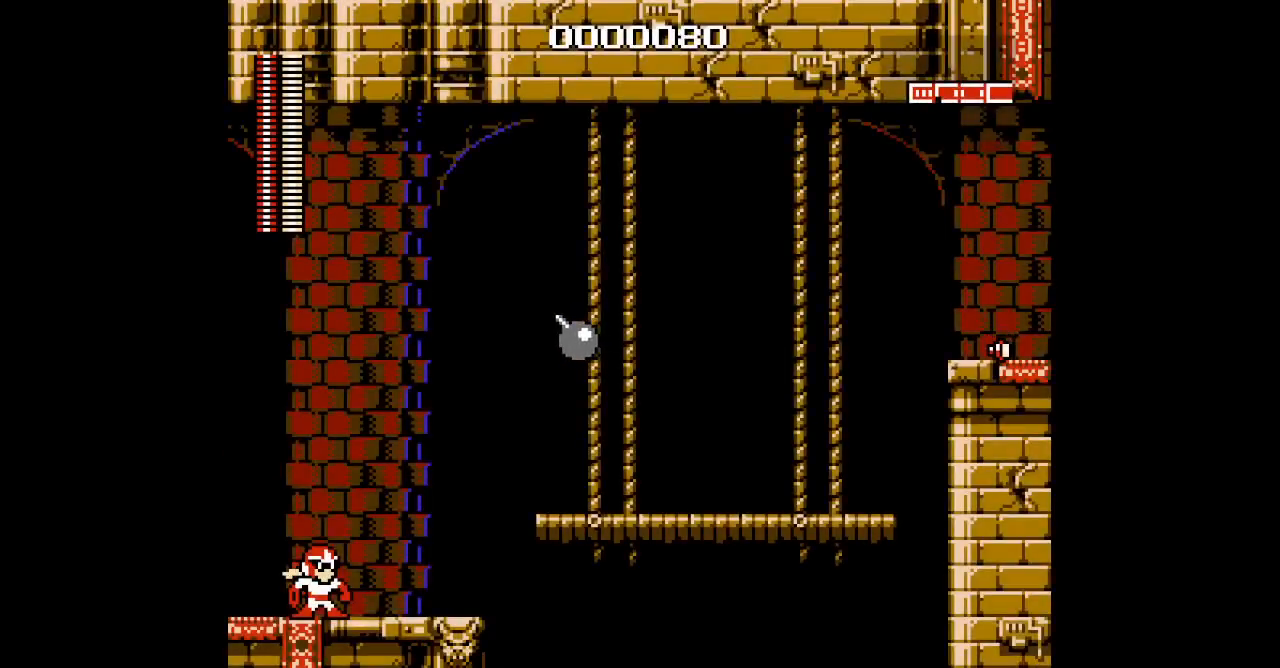
{"buttons": [], "events": []}
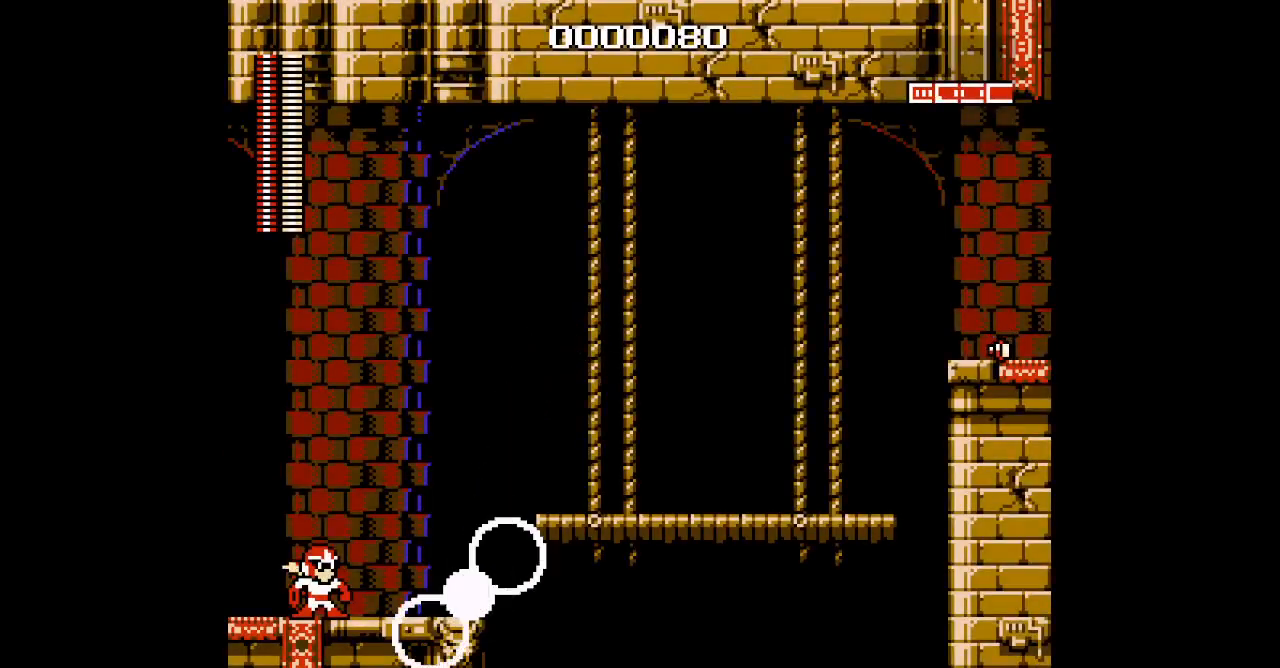
{"buttons": ["DPAD_RIGHT"], "events": [[250, "DPAD_RIGHT", "down"]]}
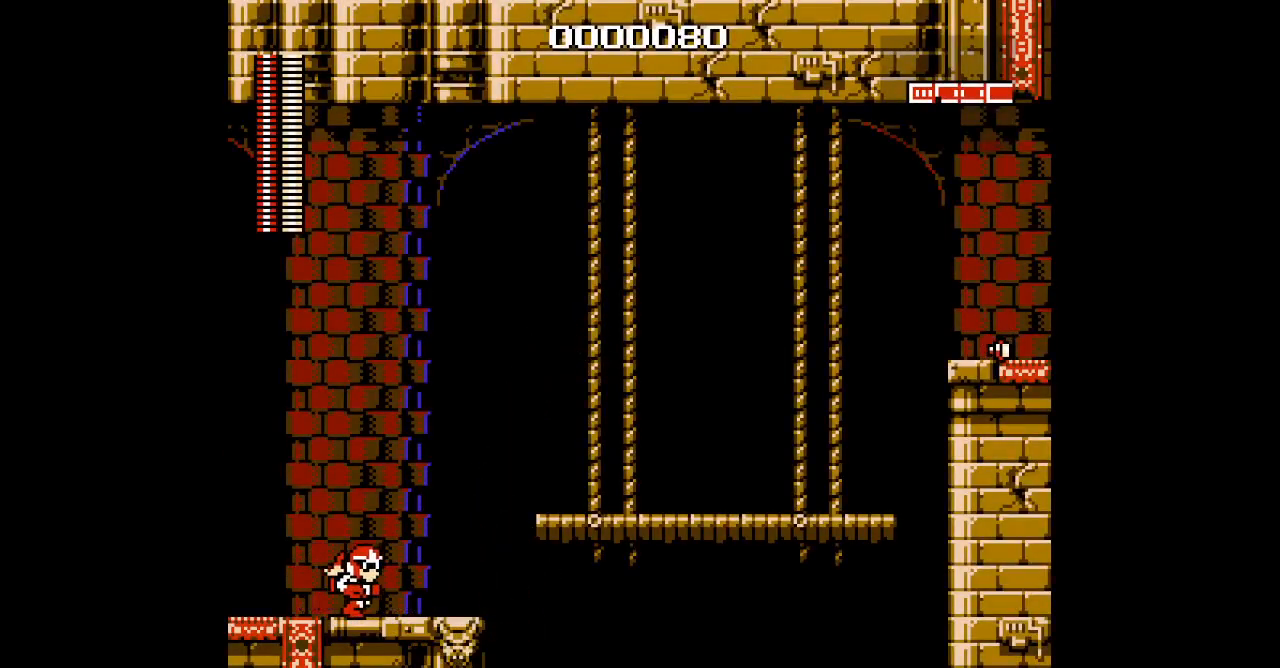
{"buttons": [], "events": [[367, "DPAD_RIGHT", "up"]]}
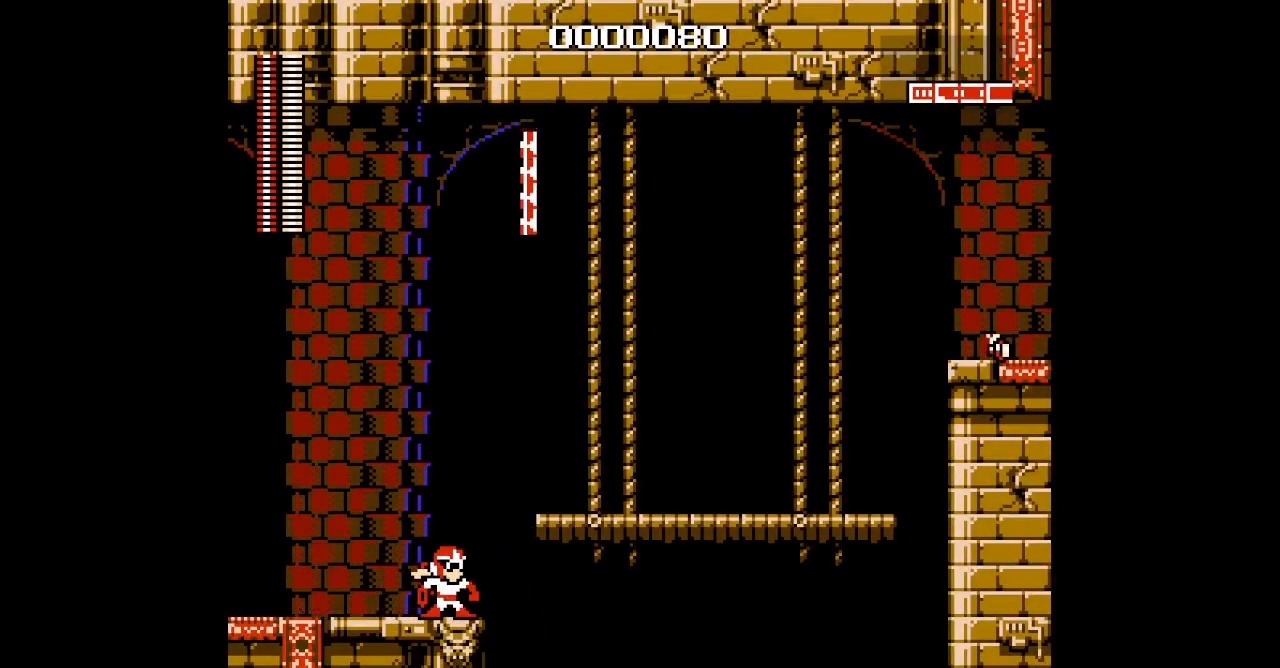
{"buttons": [], "events": []}
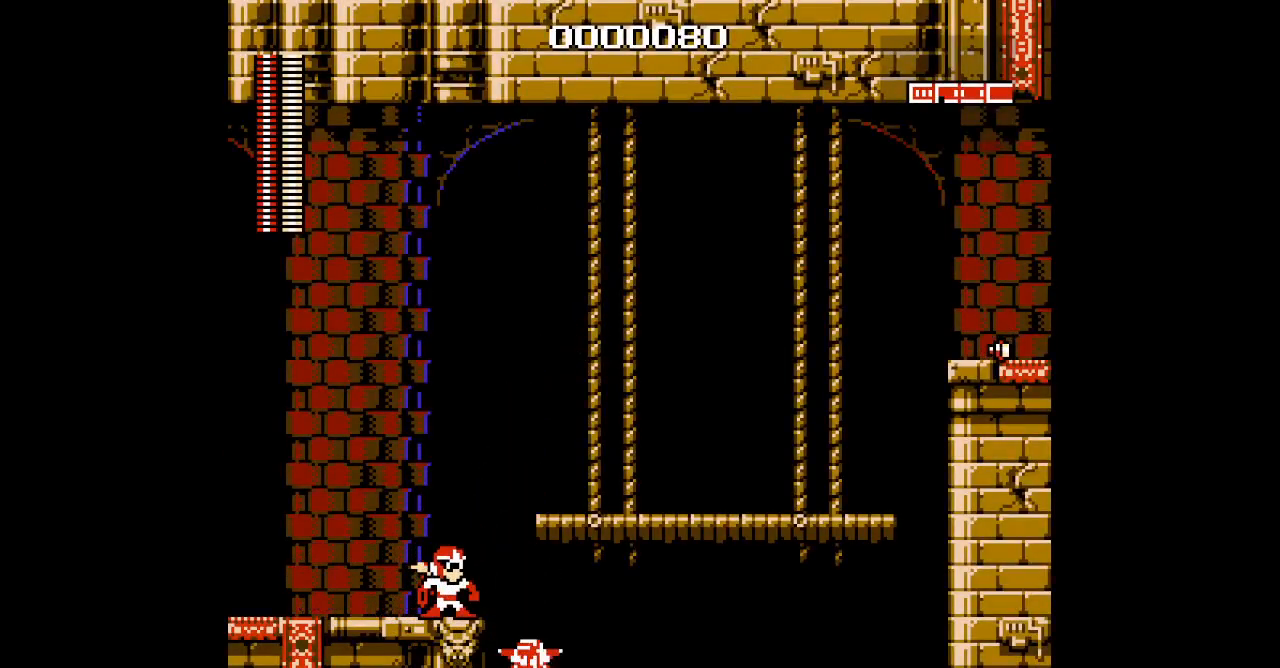
{"buttons": ["DPAD_RIGHT"], "events": [[100, "DPAD_RIGHT", "down"]]}
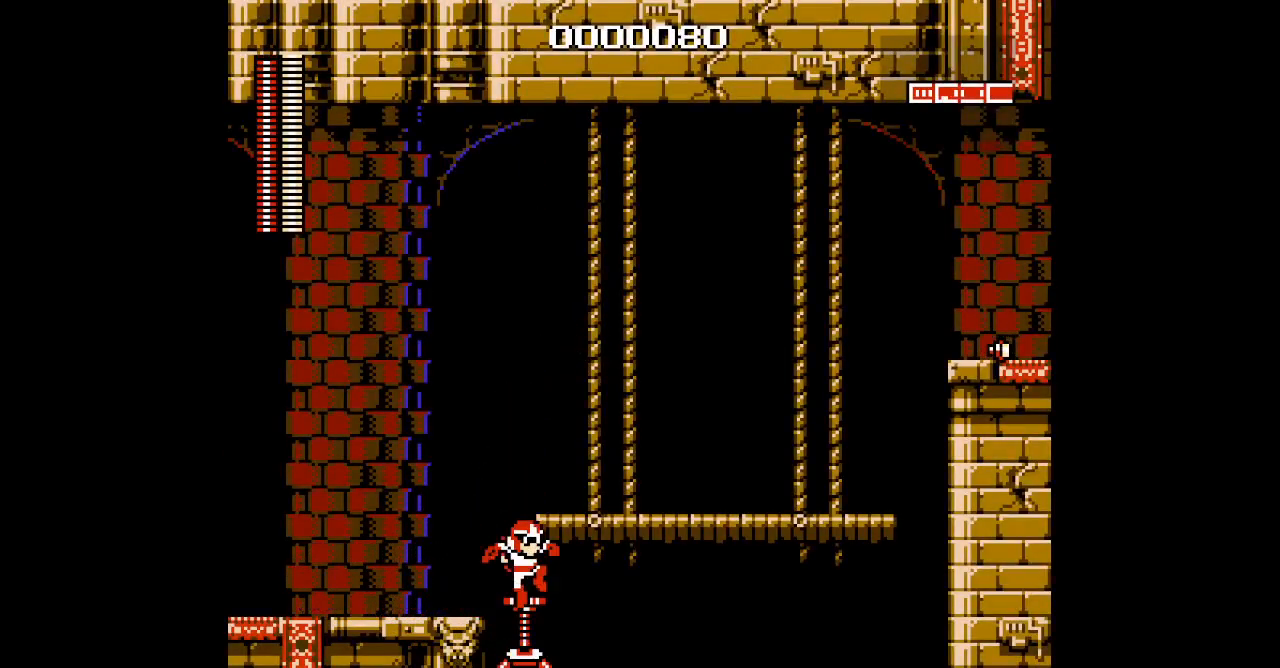
{"buttons": ["DPAD_RIGHT"], "events": []}
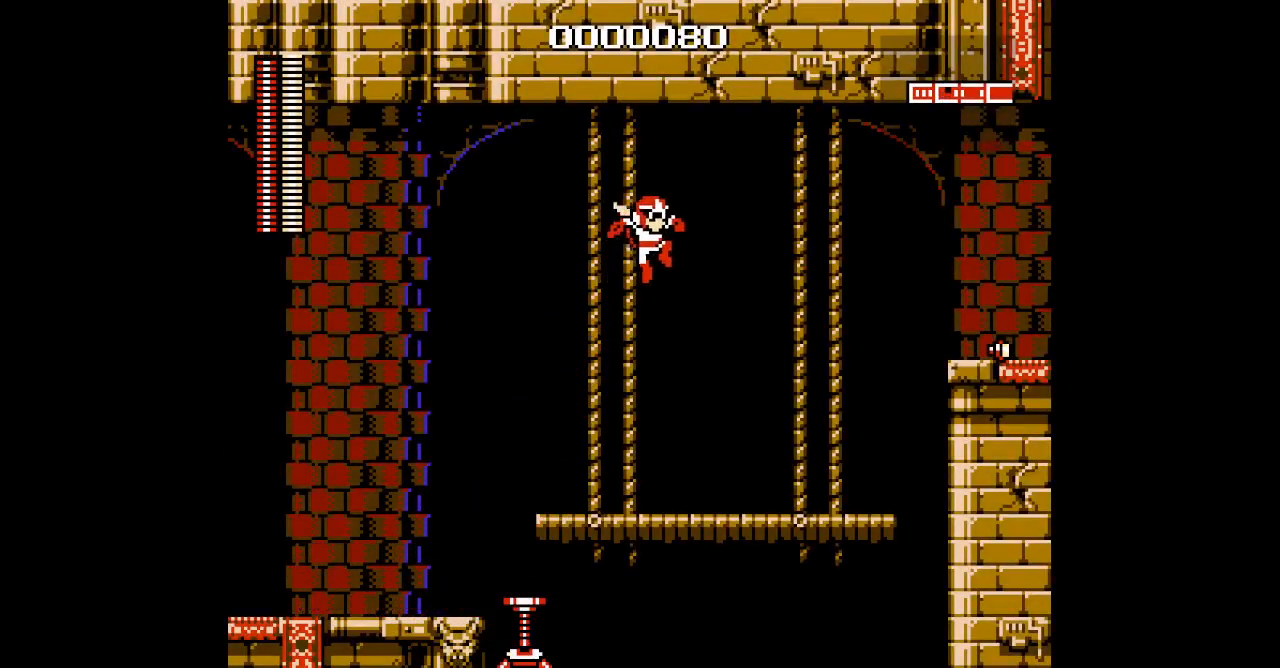
{"buttons": ["DPAD_RIGHT"], "events": []}
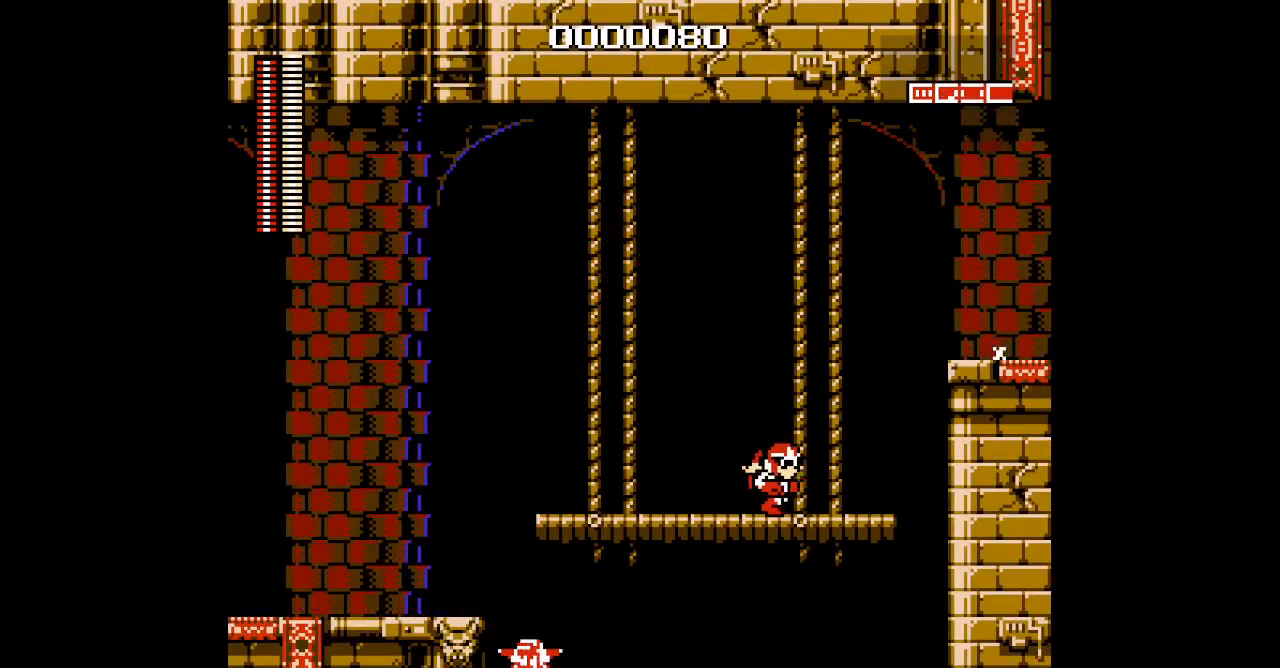
{"buttons": [], "events": [[83, "R1", "down"], [183, "R1", "up"], [350, "L1", "down"], [367, "DPAD_RIGHT", "up"], [433, "L1", "up"]]}
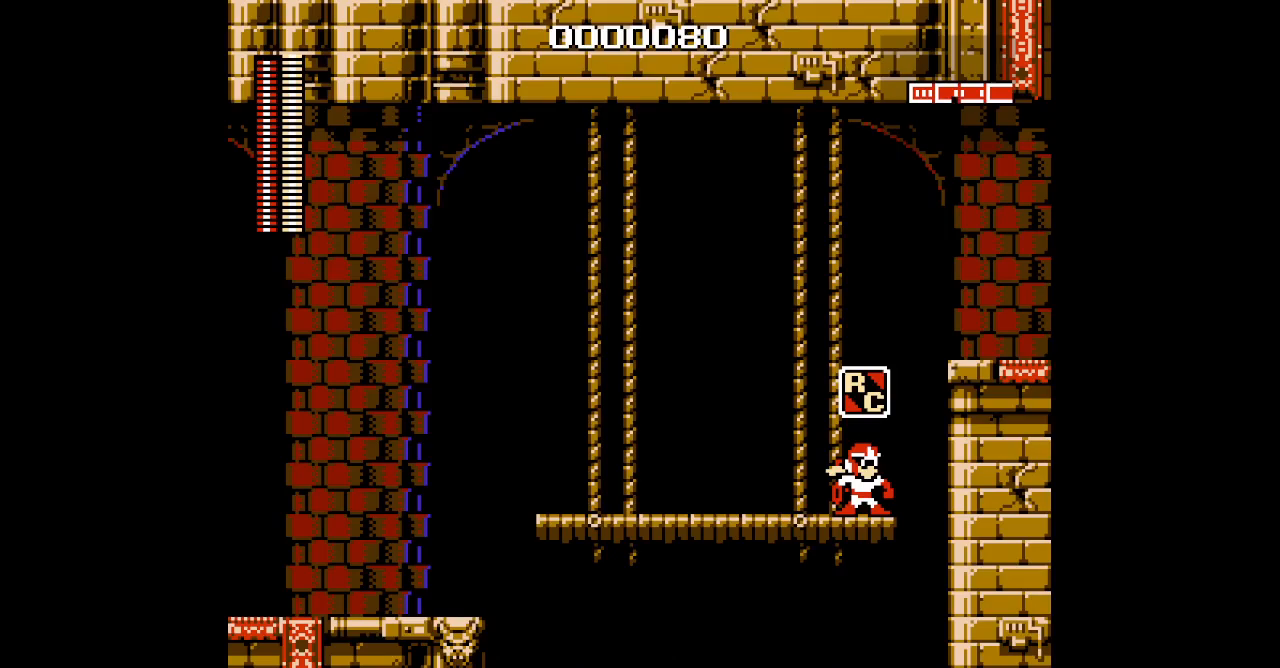
{"buttons": [], "events": []}
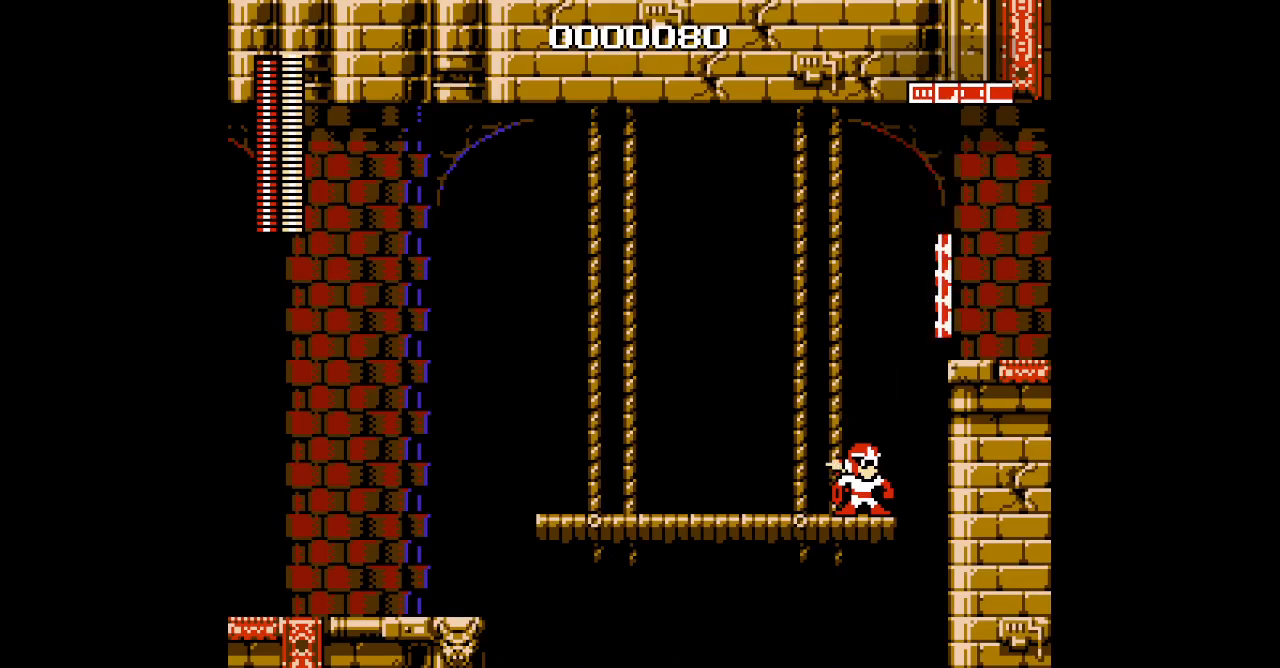
{"buttons": [], "events": []}
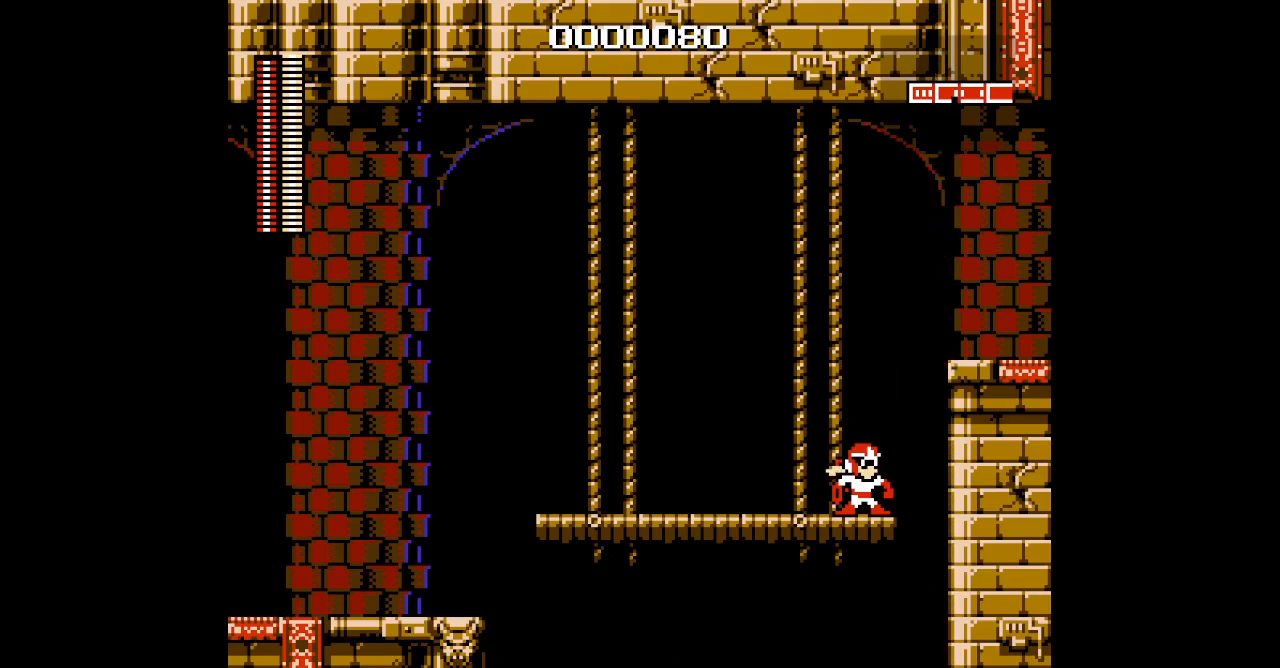
{"buttons": [], "events": [[83, "DPAD_LEFT", "down"], [267, "DPAD_RIGHT", "down"], [300, "DPAD_LEFT", "up"], [367, "DPAD_RIGHT", "up"]]}
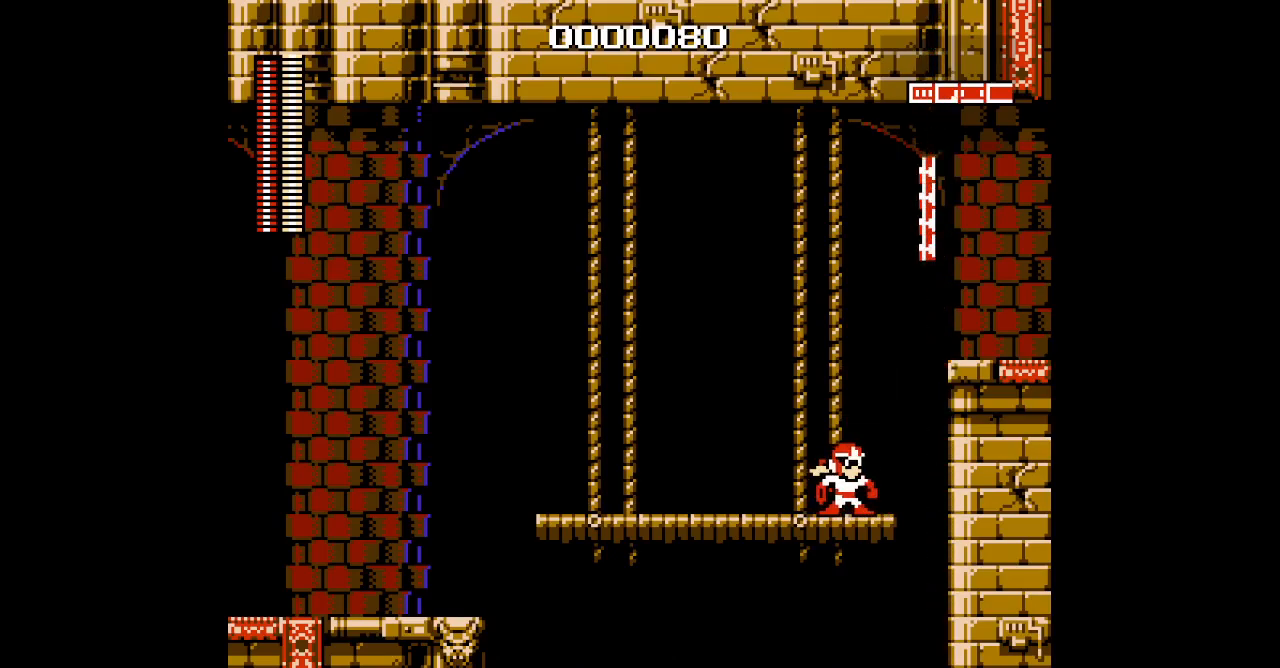
{"buttons": [], "events": []}
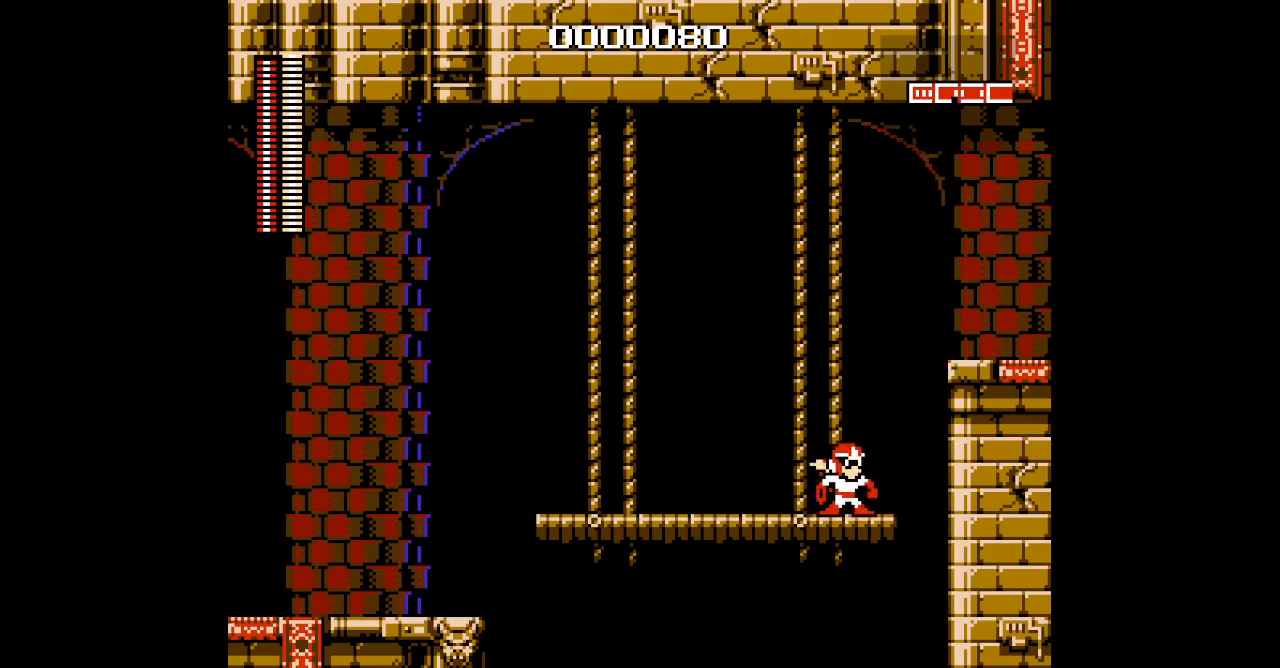
{"buttons": [], "events": [[233, "DPAD_LEFT", "down"], [350, "DPAD_RIGHT", "down"], [383, "DPAD_LEFT", "up"], [450, "DPAD_RIGHT", "up"]]}
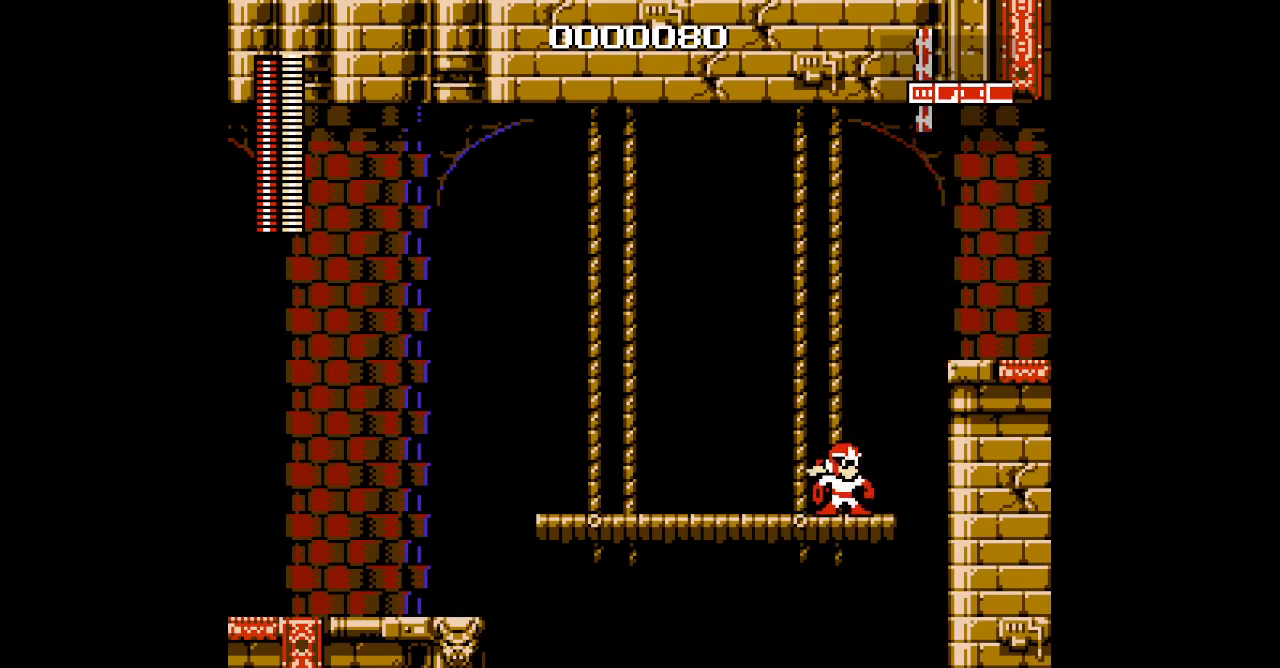
{"buttons": [], "events": []}
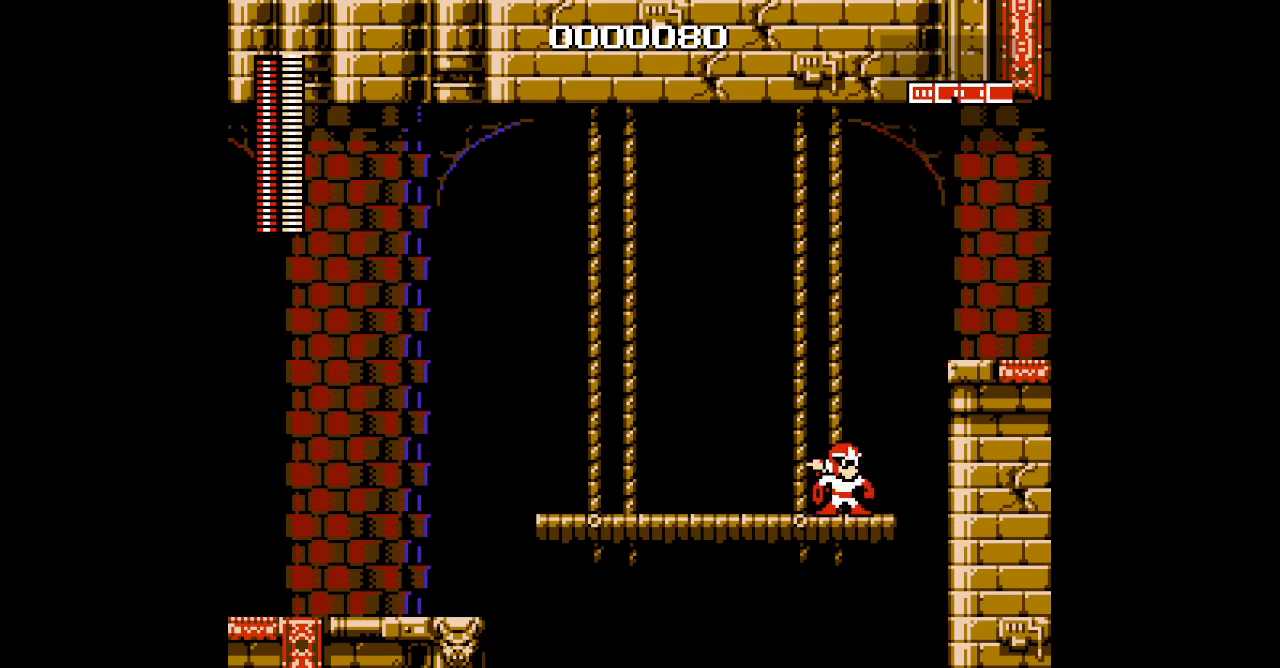
{"buttons": [], "events": [[100, "DPAD_LEFT", "down"], [250, "DPAD_RIGHT", "down"], [283, "DPAD_LEFT", "up"], [333, "DPAD_RIGHT", "up"]]}
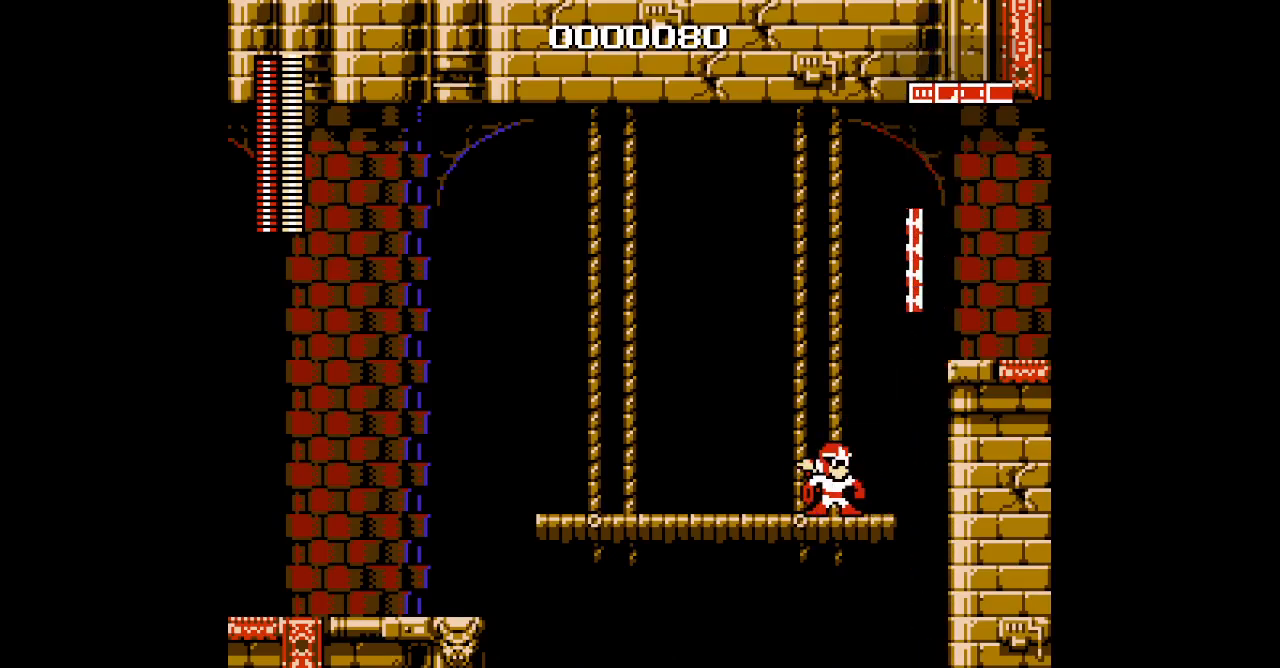
{"buttons": [], "events": []}
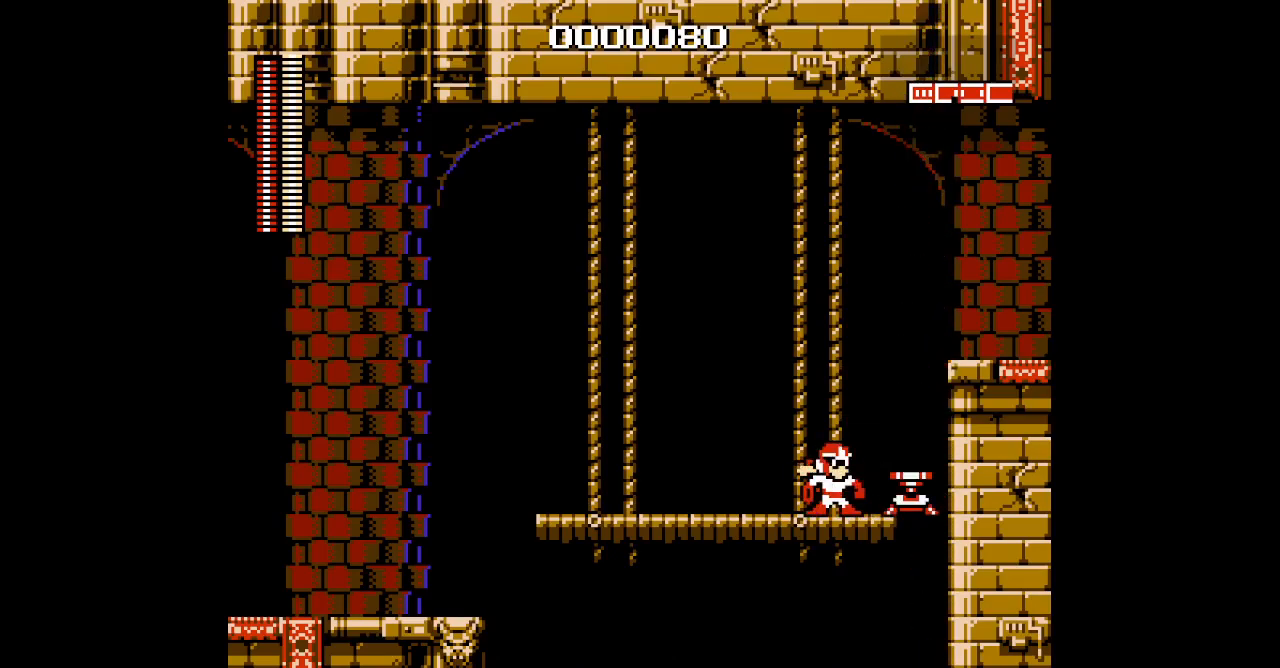
{"buttons": [], "events": [[233, "R1", "down"], [317, "R1", "up"]]}
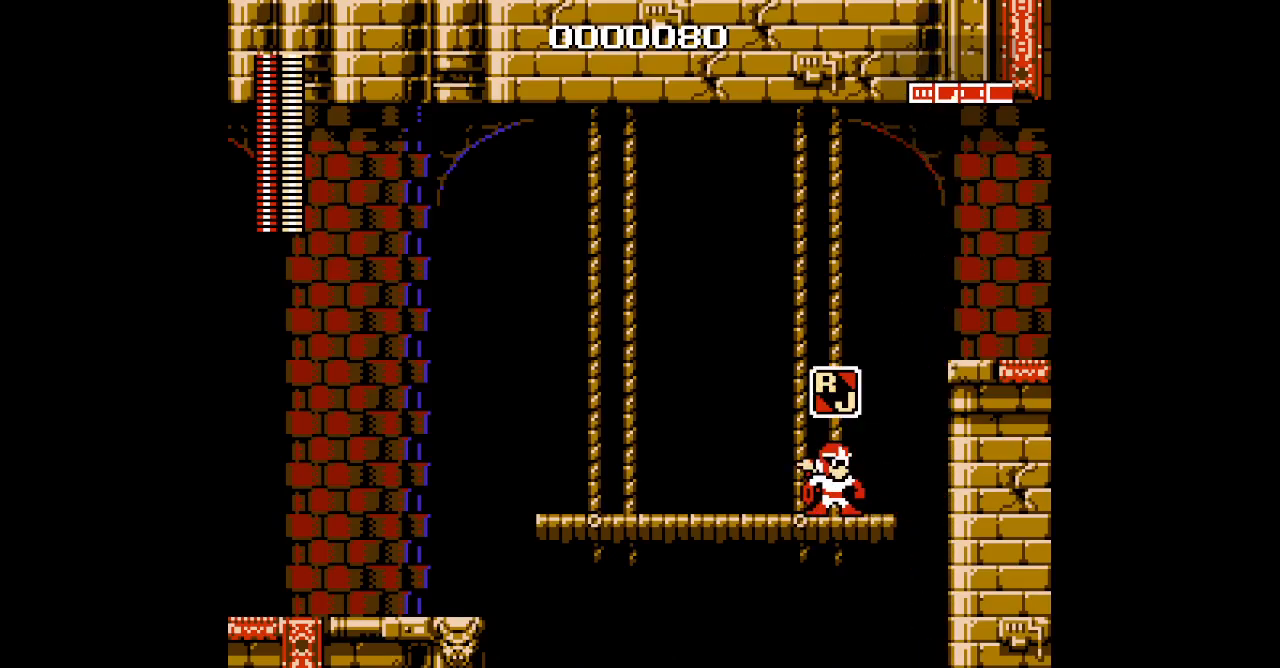
{"buttons": [], "events": []}
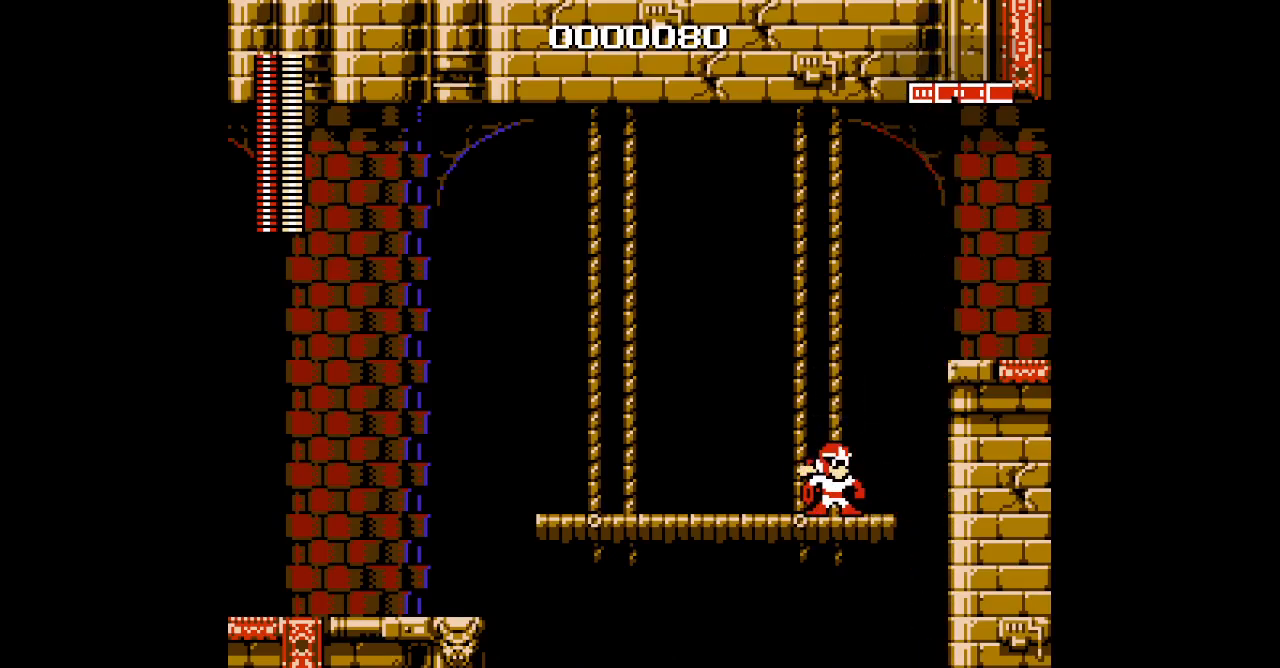
{"buttons": ["DPAD_UP"]}
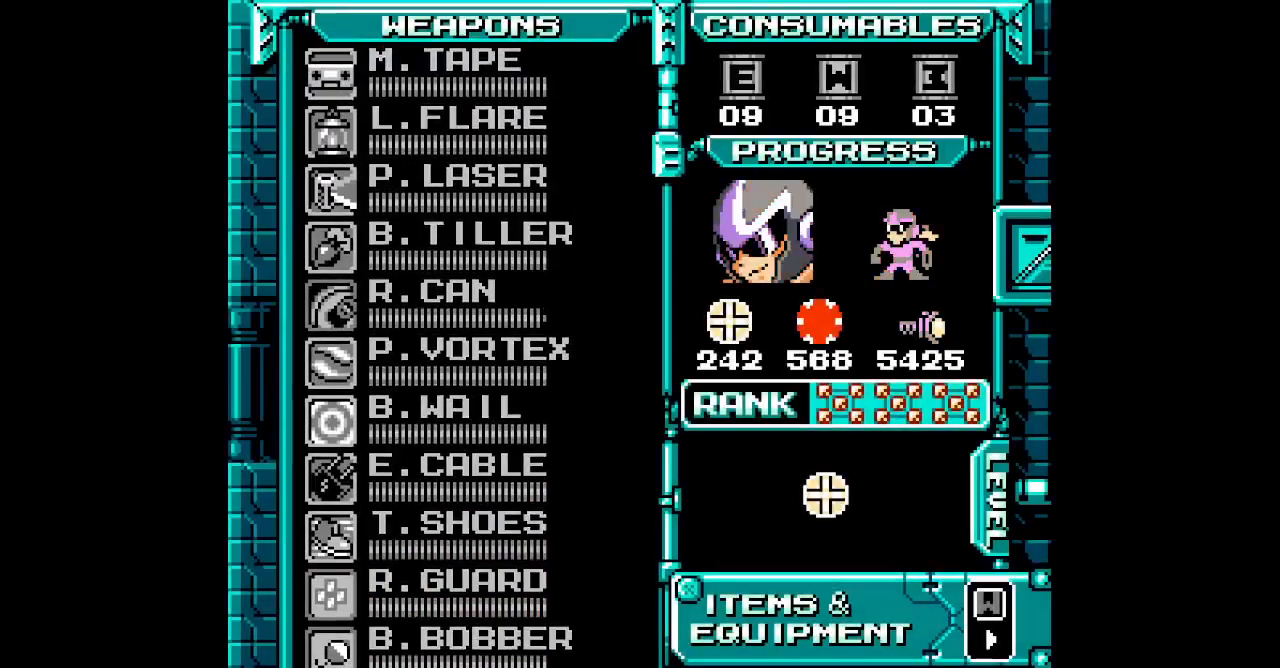
{"buttons": [], "events": [[83, "DPAD_UP", "up"], [167, "DPAD_UP", "down"], [233, "DPAD_UP", "up"], [300, "DPAD_UP", "down"], [400, "DPAD_UP", "up"]]}